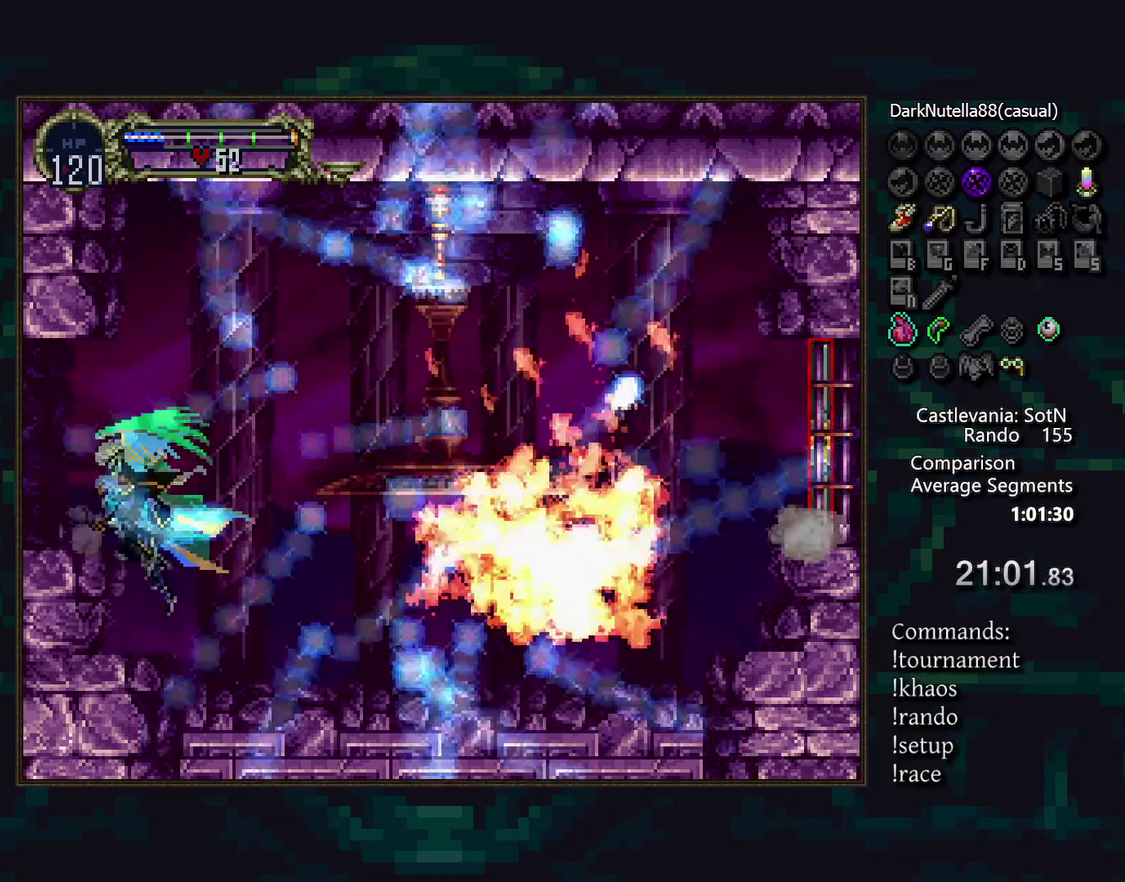
Gameplay with a controller (PlayStation layout); each line is a JSON object with the inputs held at the frame after it. "events" lists button and stick changes between this image and that frame as [ms after this image, input, new state], when the widget could be followed in between. Not read: CROSS DPAD_LEFT DPAD_RIGHT L3 R3.
{"buttons": ["TRIANGLE"], "events": [[433, "TRIANGLE", "down"]]}
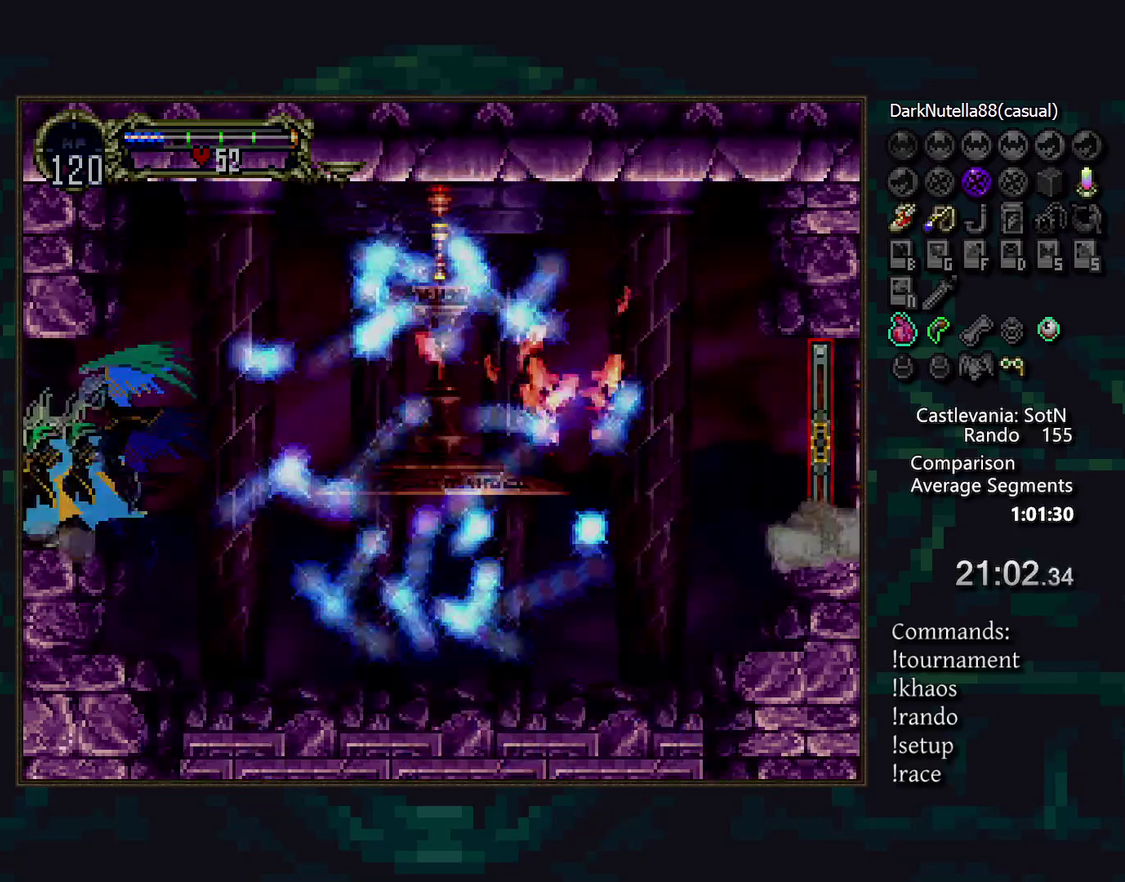
{"buttons": ["TRIANGLE"], "events": []}
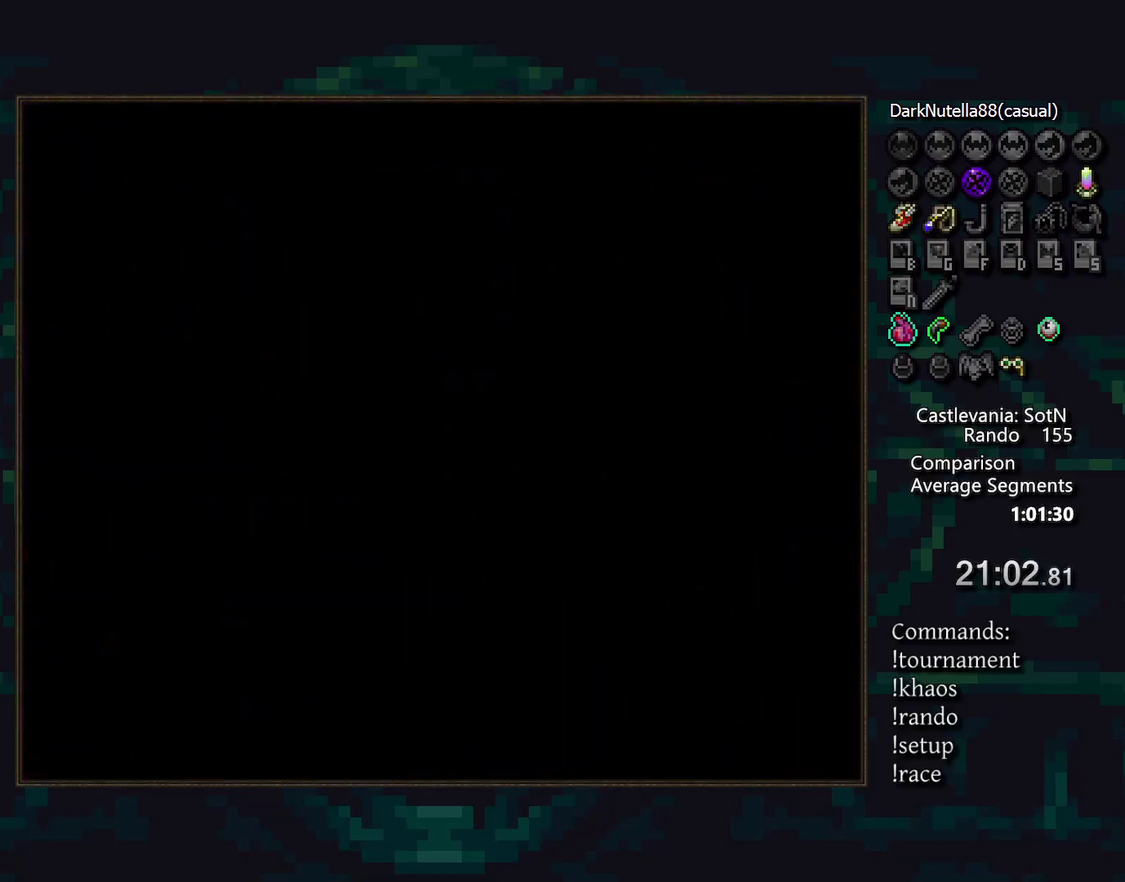
{"buttons": [], "events": [[250, "TRIANGLE", "up"]]}
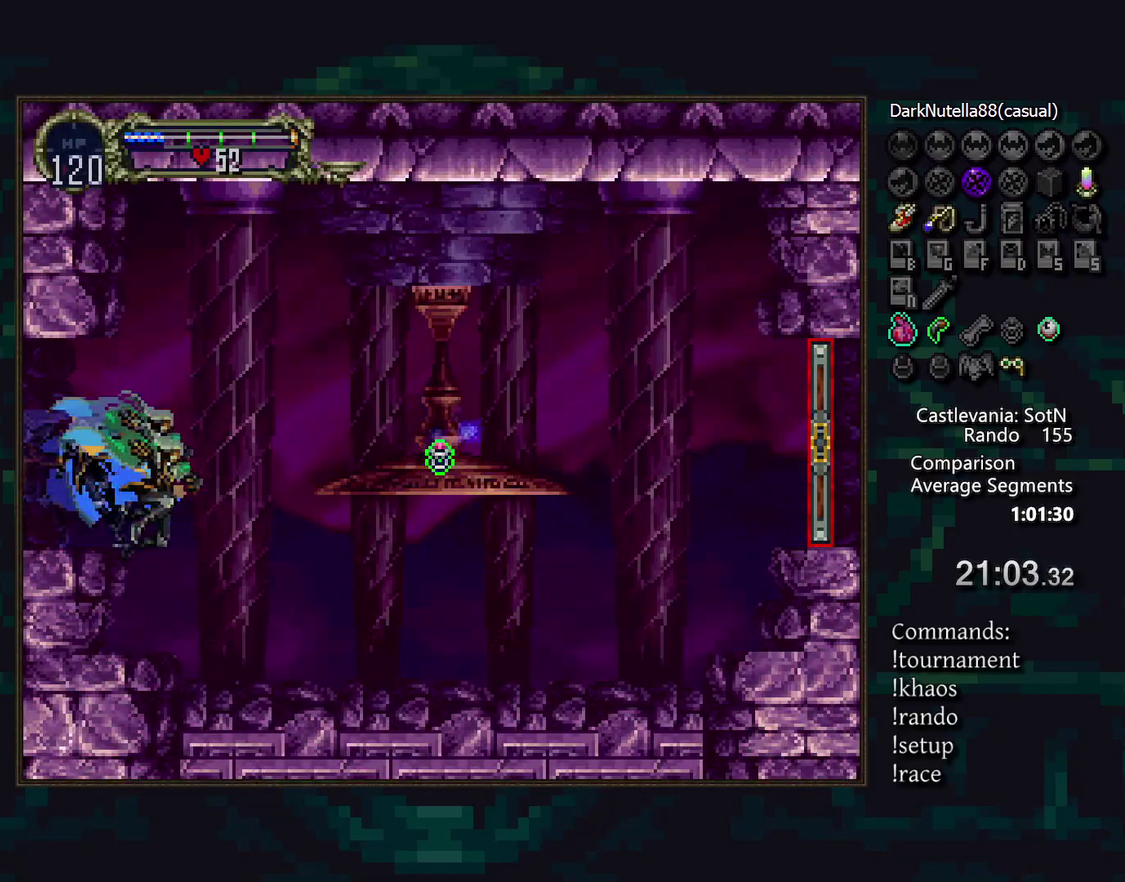
{"buttons": [], "events": [[283, "TRIANGLE", "down"], [367, "TRIANGLE", "up"], [400, "CIRCLE", "down"], [433, "TRIANGLE", "down"], [500, "CIRCLE", "up"], [500, "TRIANGLE", "up"]]}
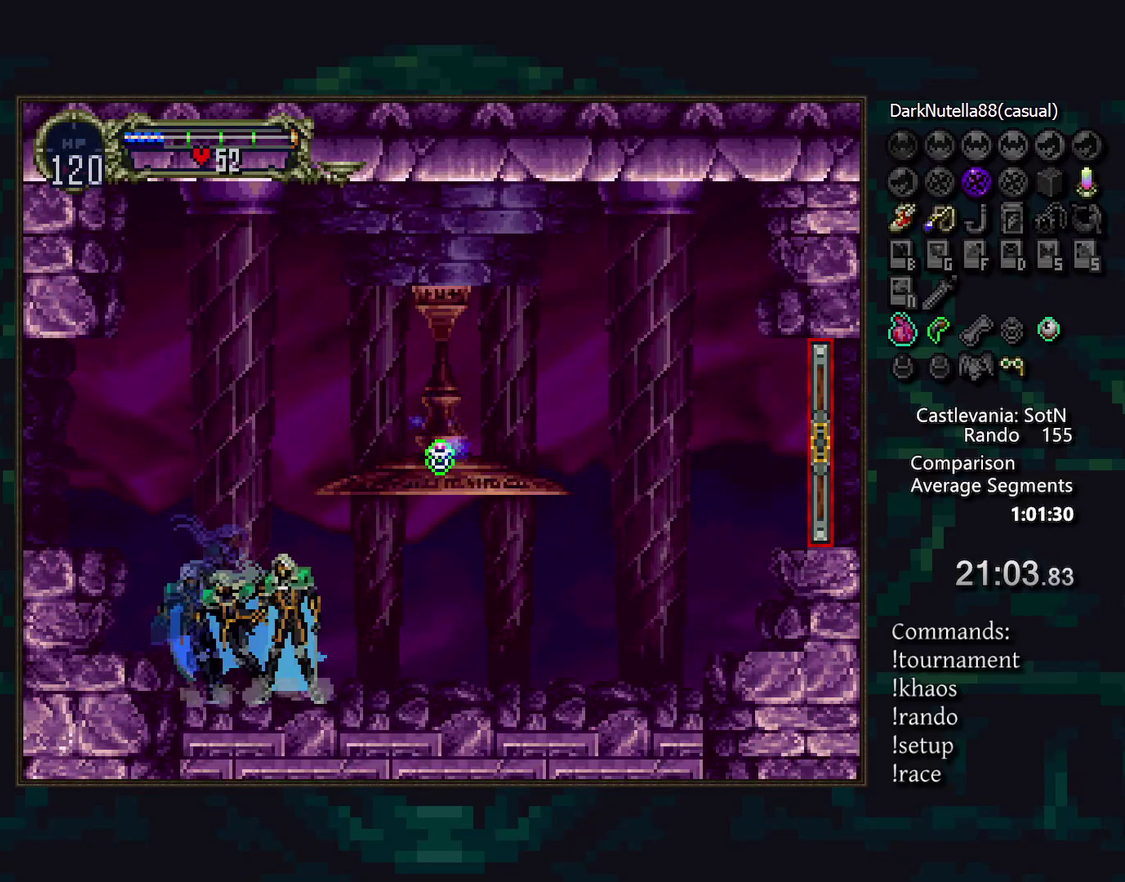
{"buttons": [], "events": []}
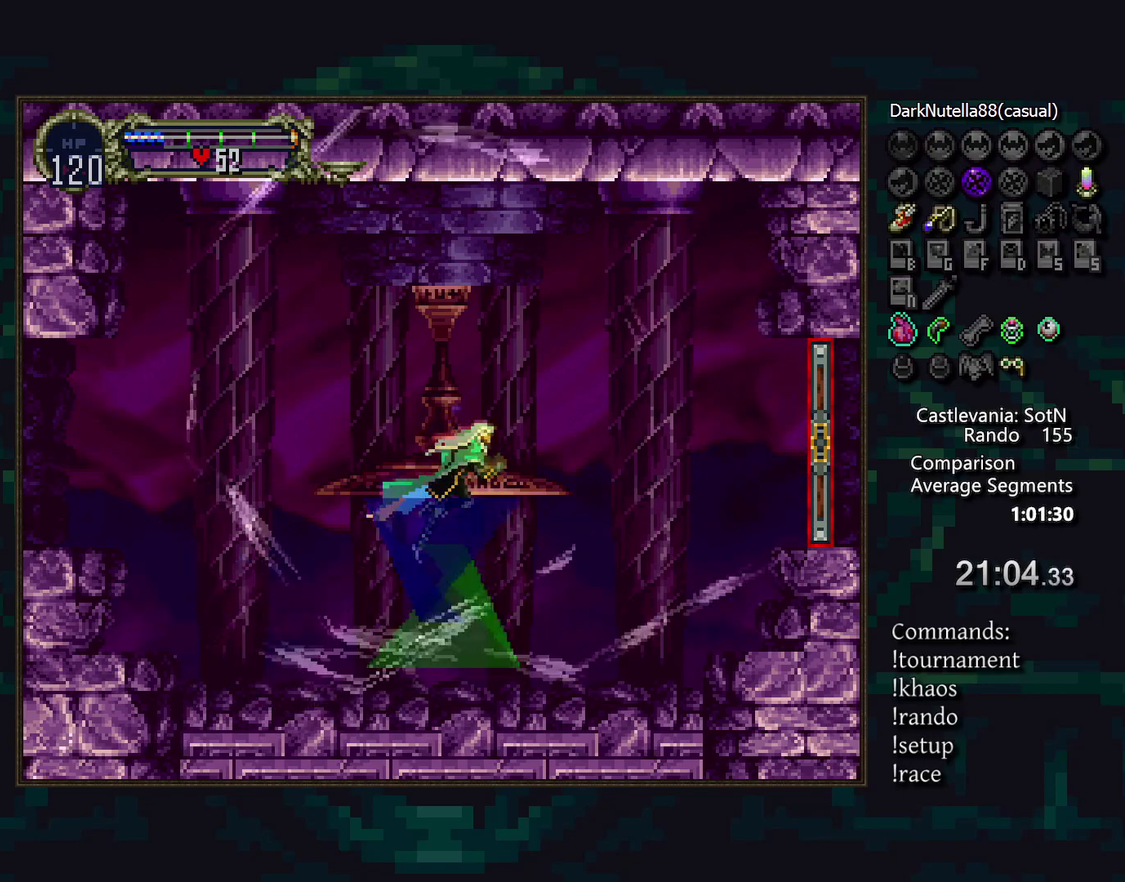
{"buttons": [], "events": []}
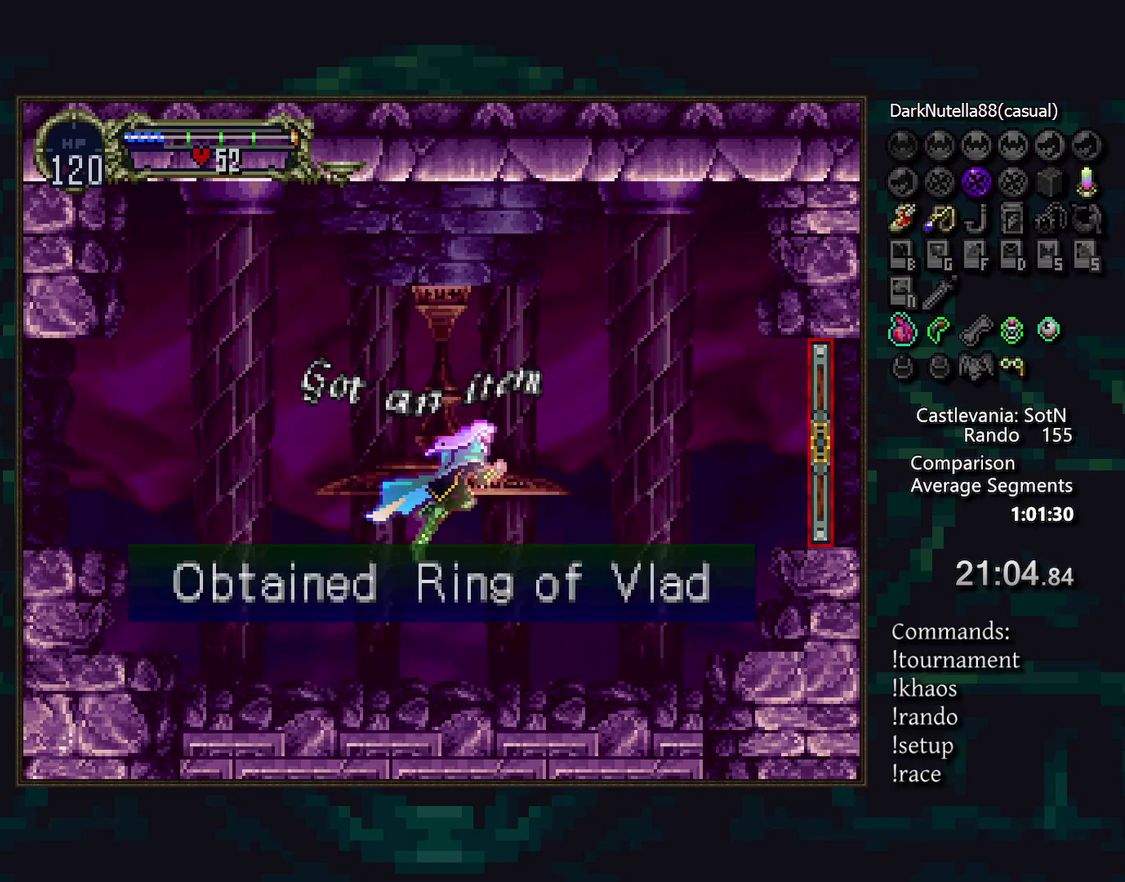
{"buttons": [], "events": []}
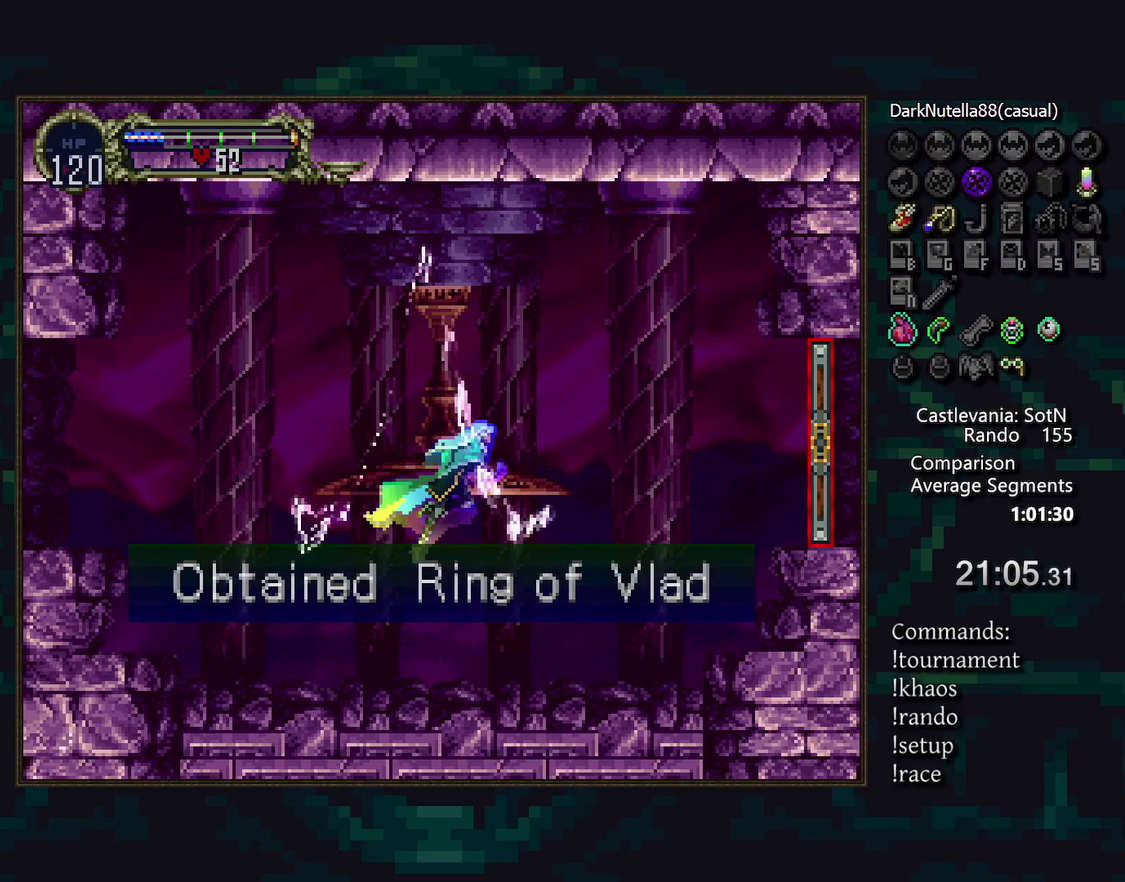
{"buttons": [], "events": []}
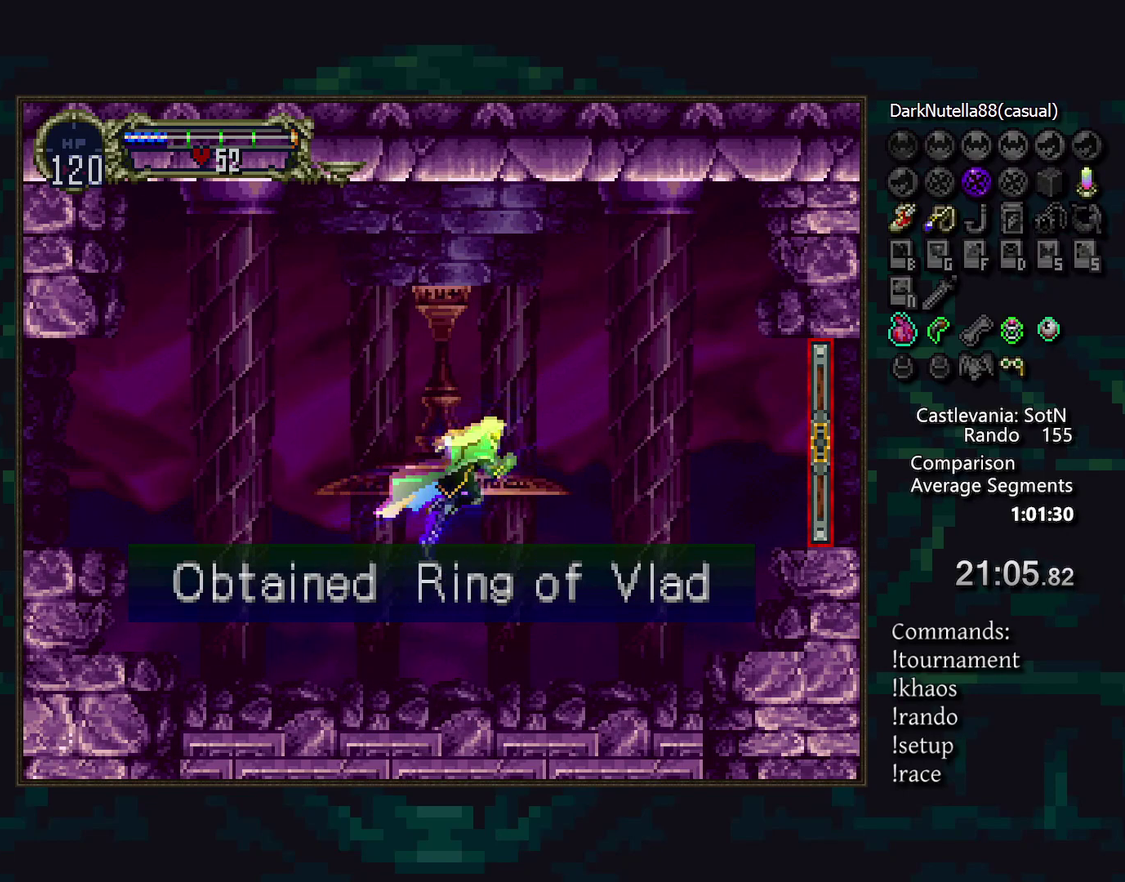
{"buttons": [], "events": []}
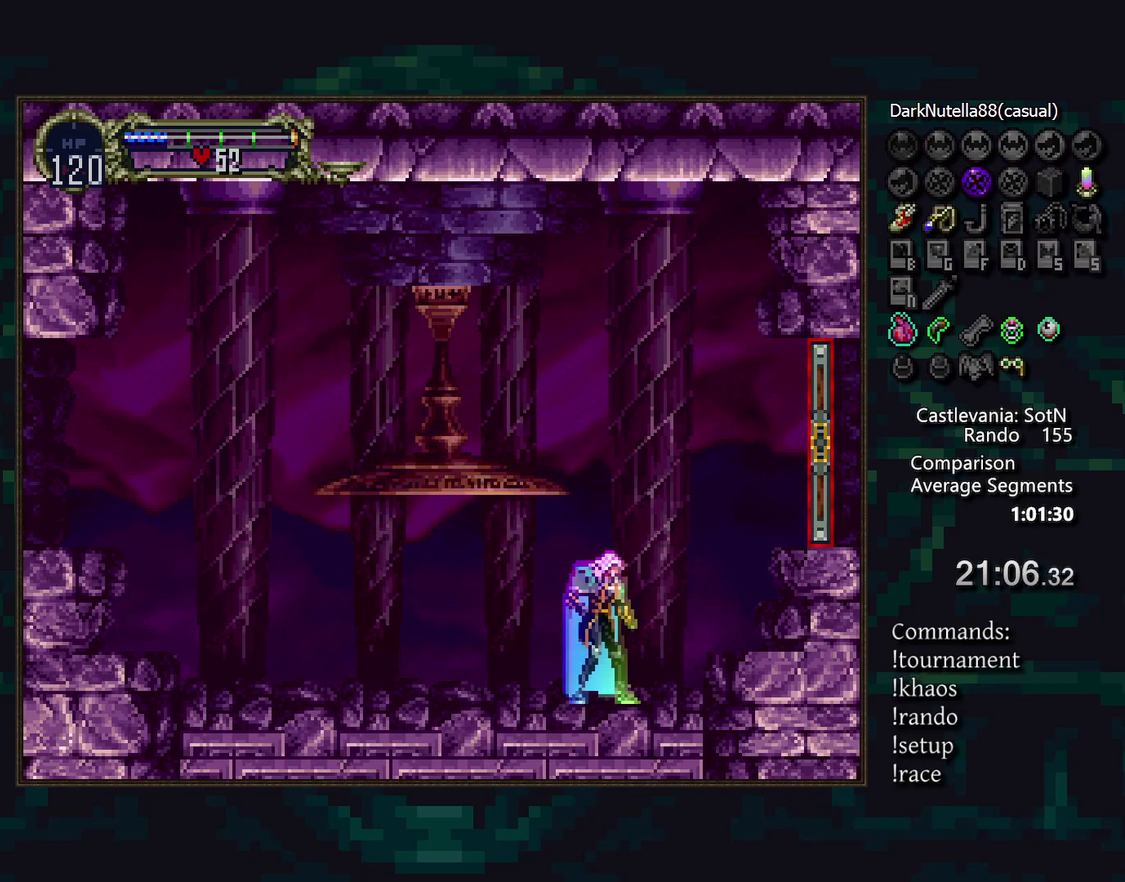
{"buttons": ["DPAD_DOWN"], "events": [[350, "DPAD_DOWN", "down"]]}
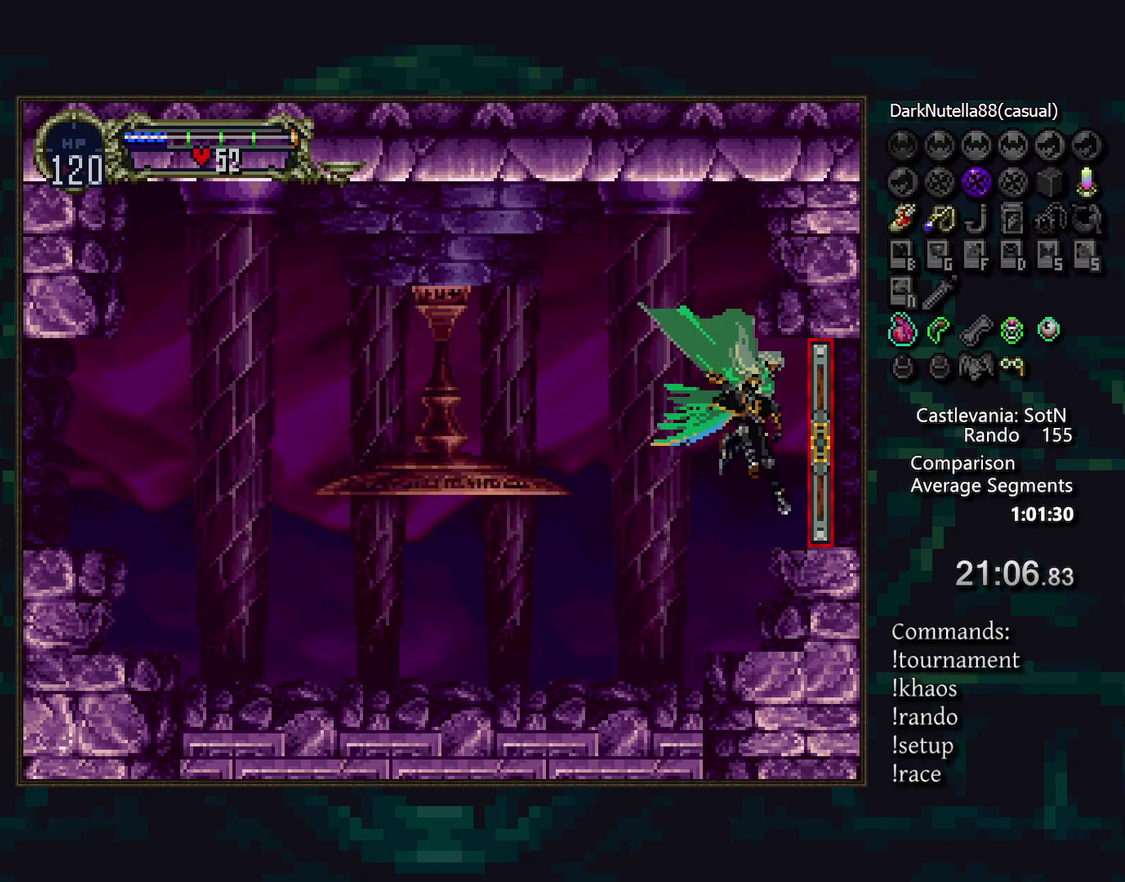
{"buttons": [], "events": [[33, "DPAD_DOWN", "up"]]}
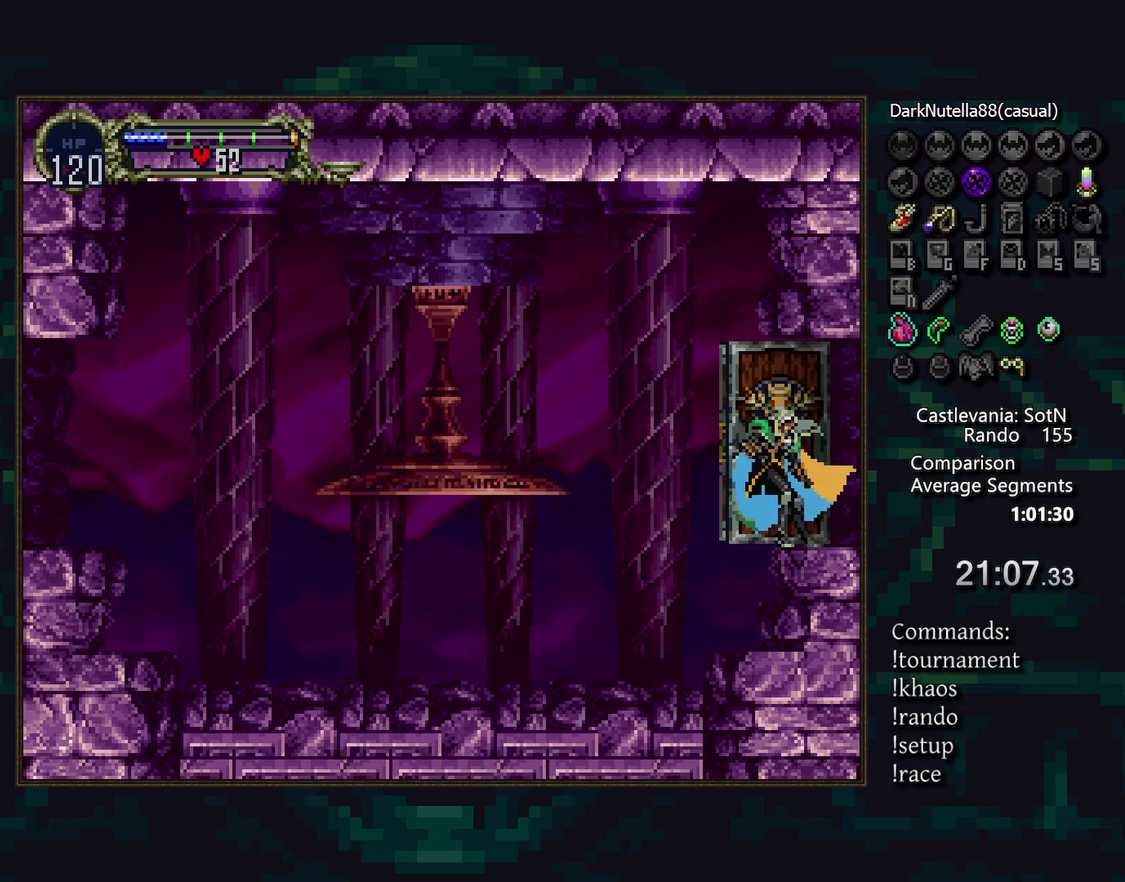
{"buttons": [], "events": []}
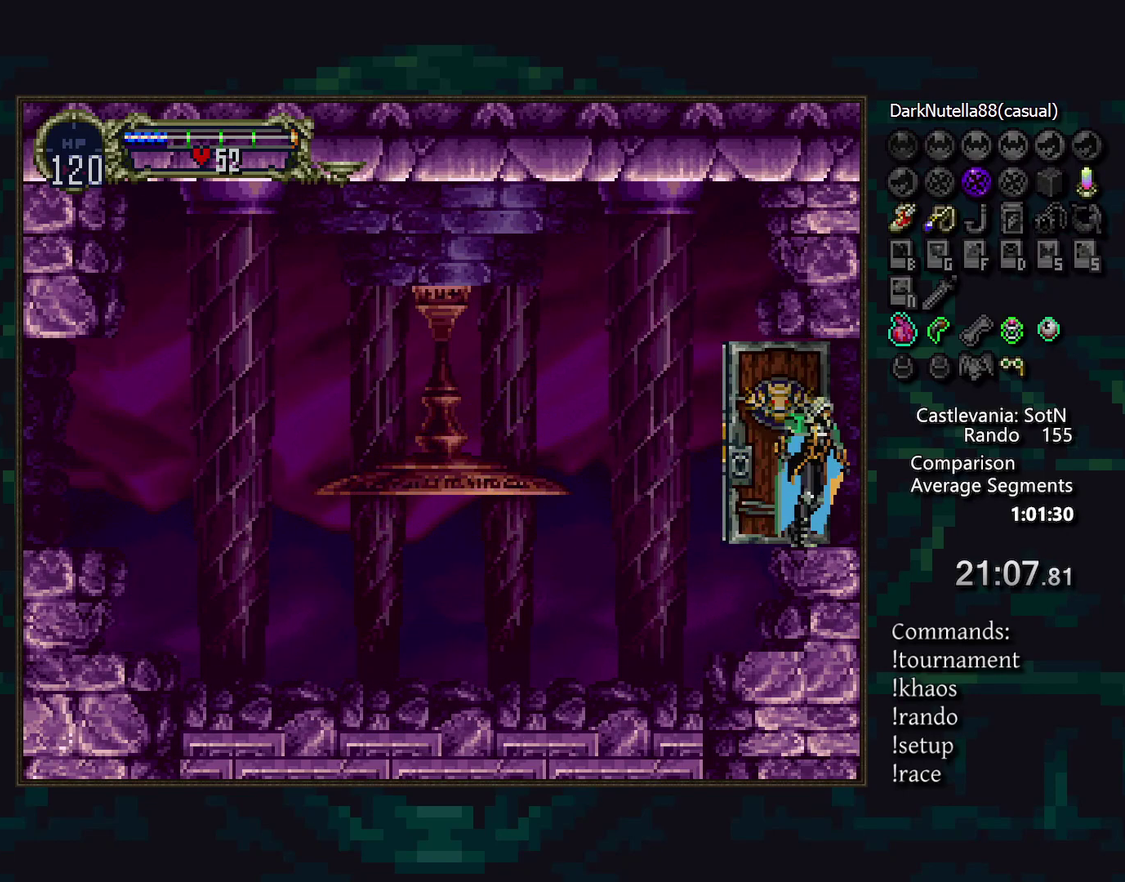
{"buttons": [], "events": []}
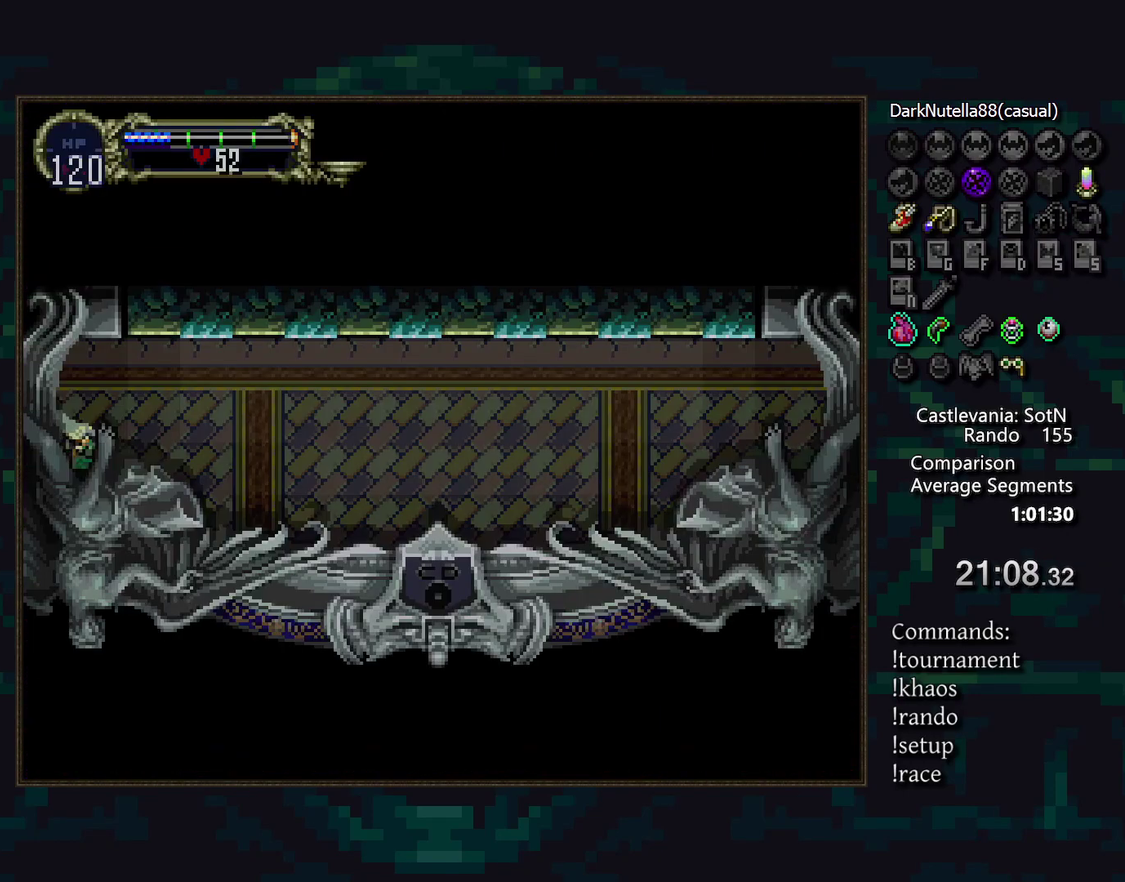
{"buttons": [], "events": []}